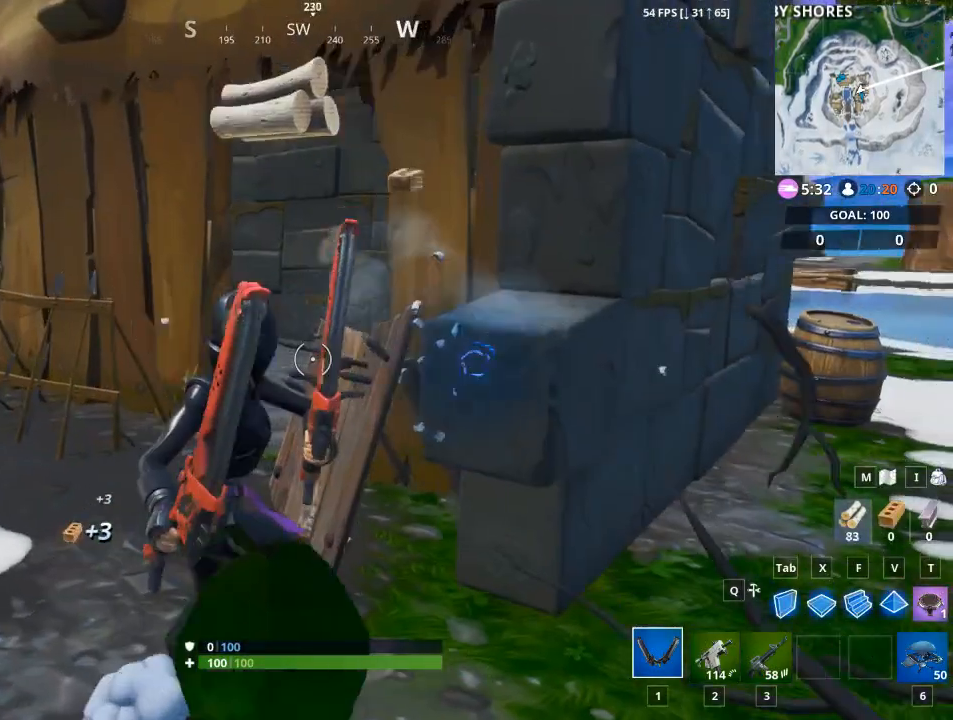
Gameplay with keyboard and mouse; each line is a JSON object with the keys and mouse buttons held at the frame after it. "events" lists presses ("down") and releases ("up") of "1", "2", "3", "4", "5", "a", "alt", "c", "caps_lock", "ctrl", "d", "e", "f", "g", "q", "r", "s", "shift", "space", "t", "tab", "v", "w", "x", "z", "mouse_left", "mouse_wheel" and "mouse_right" between this image and that frame as [ms after this image, input, new state], when the widget could be followed in between. "mouse_left", "mouse_wheel", "mouse_right" = the "left", "wheel", "right" buttons of the "mouse" list. No other keys are recorded. "wheel" means that the mouse wheel is clicked or scrolled. "mouse_move" is the direction in which the mouse moves at that frame (one of eight, or "still"), when it could be read.
{"keys": ["w"], "mouse": [], "mouse_move": "down-right", "events": [[83, "mouse_left", "up"], [217, "a", "up"]]}
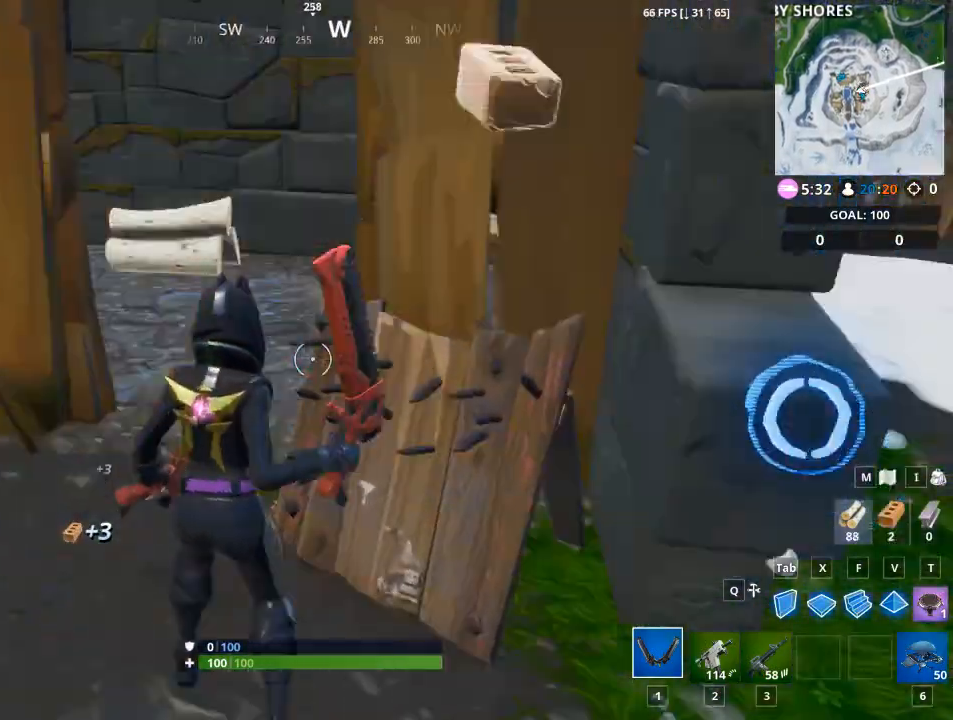
{"keys": ["a"], "mouse": ["left"], "events": [[67, "a", "down"], [67, "w", "up"], [150, "mouse_left", "down"]]}
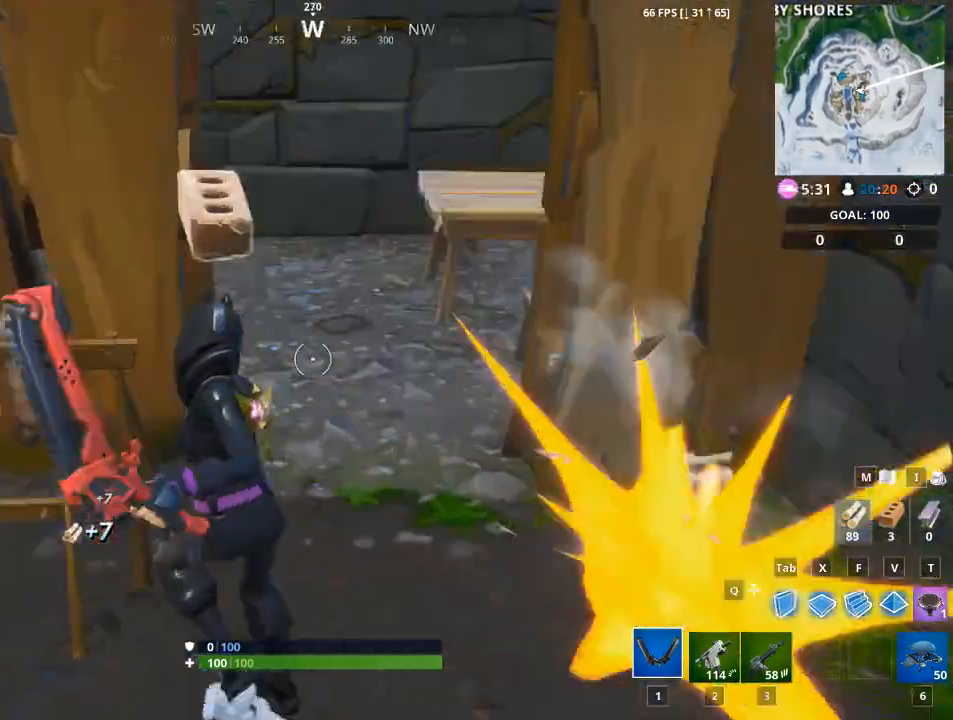
{"keys": ["d"], "mouse": ["left"], "mouse_move": "down", "events": [[116, "a", "up"], [116, "d", "down"]]}
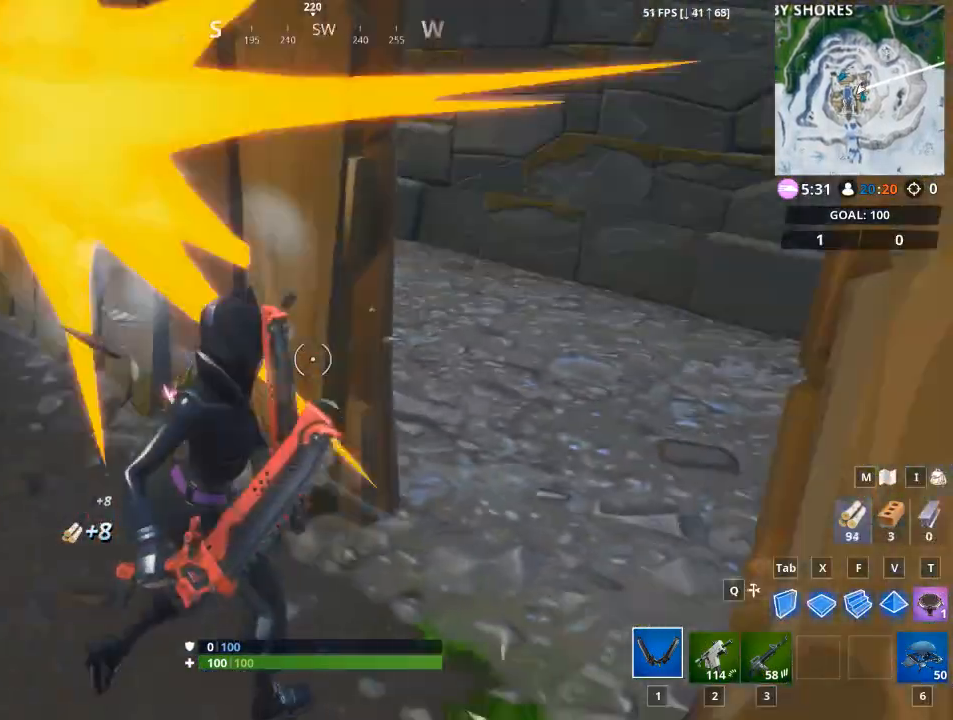
{"keys": ["w"], "mouse": [], "mouse_move": "right", "events": [[50, "mouse_left", "up"], [50, "w", "down"], [184, "d", "up"]]}
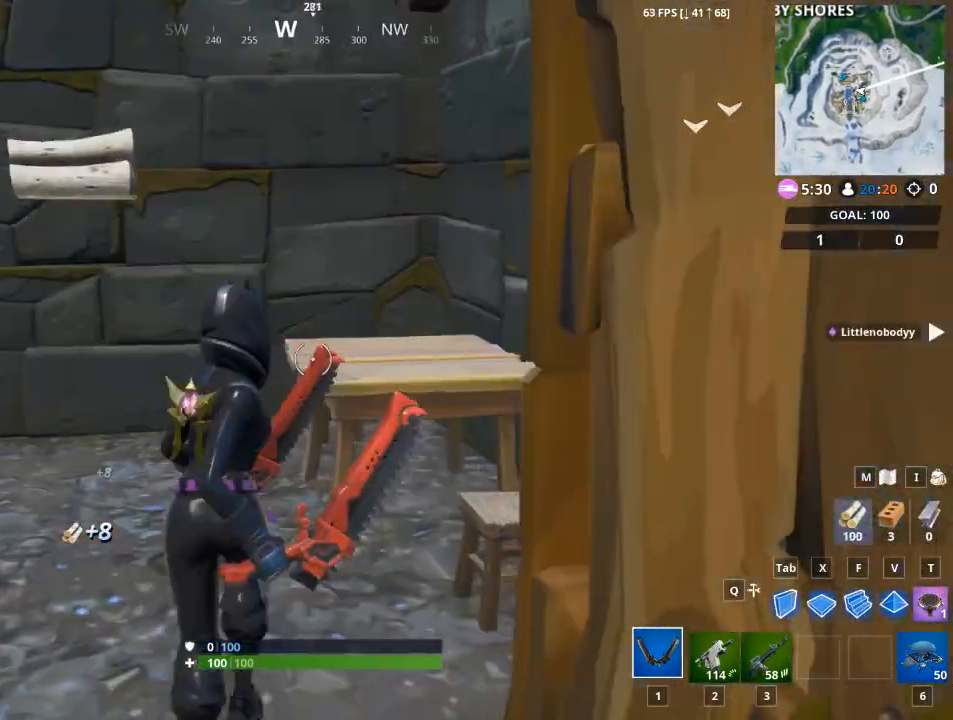
{"keys": ["d", "w"], "mouse": ["left"], "mouse_move": "left", "events": [[133, "mouse_left", "down"], [433, "d", "down"]]}
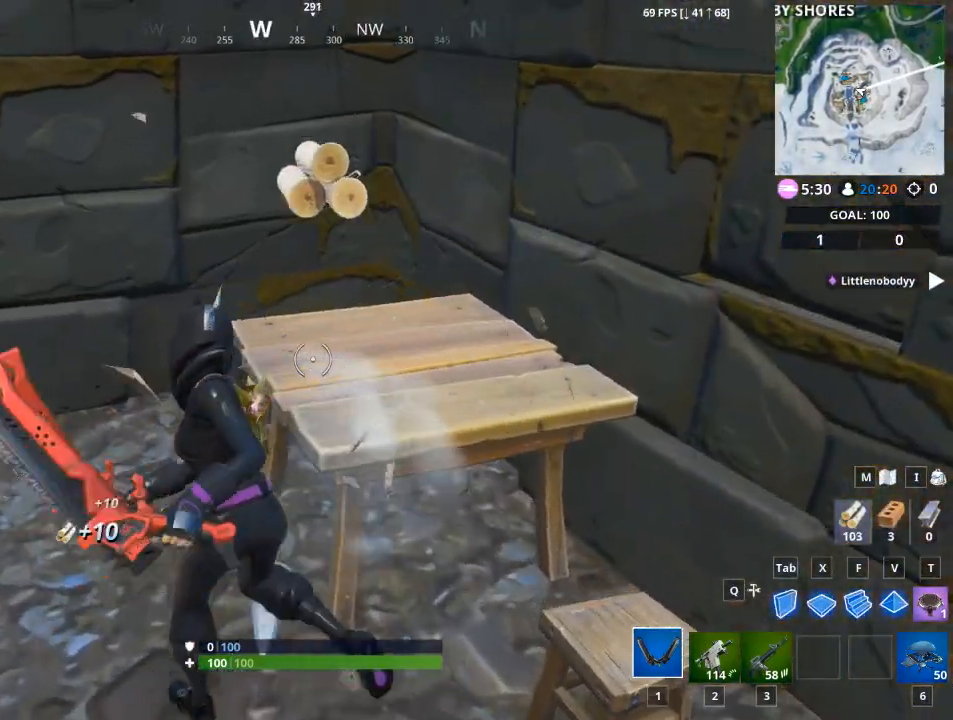
{"keys": ["d"], "mouse": ["left"], "mouse_move": "left", "events": [[451, "w", "up"]]}
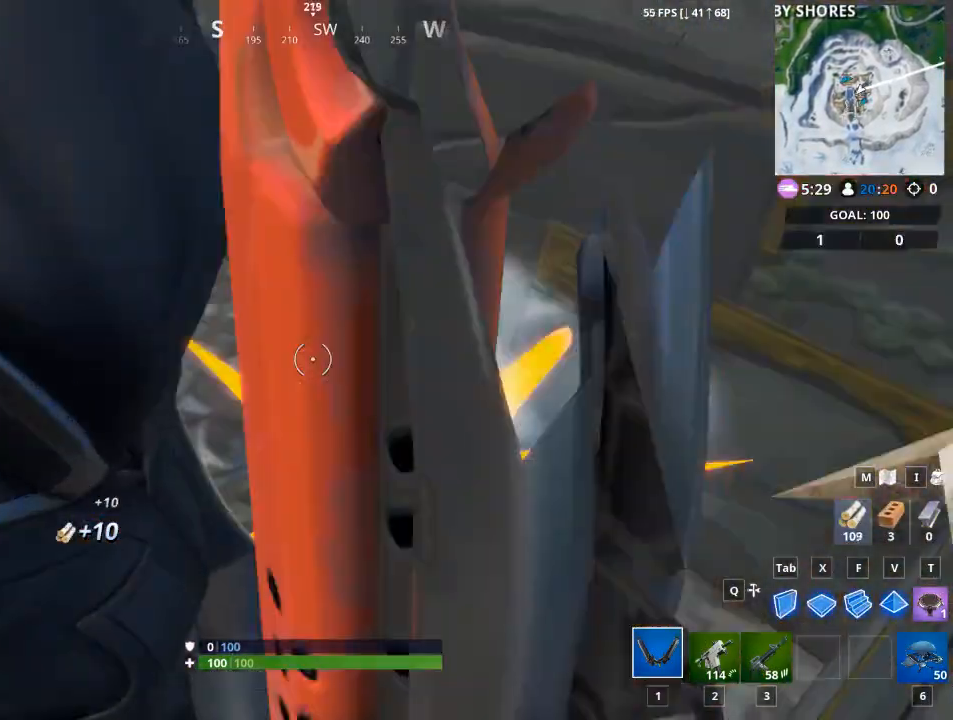
{"keys": ["a"], "mouse": ["left"], "mouse_move": "up", "events": [[250, "a", "down"], [250, "d", "up"]]}
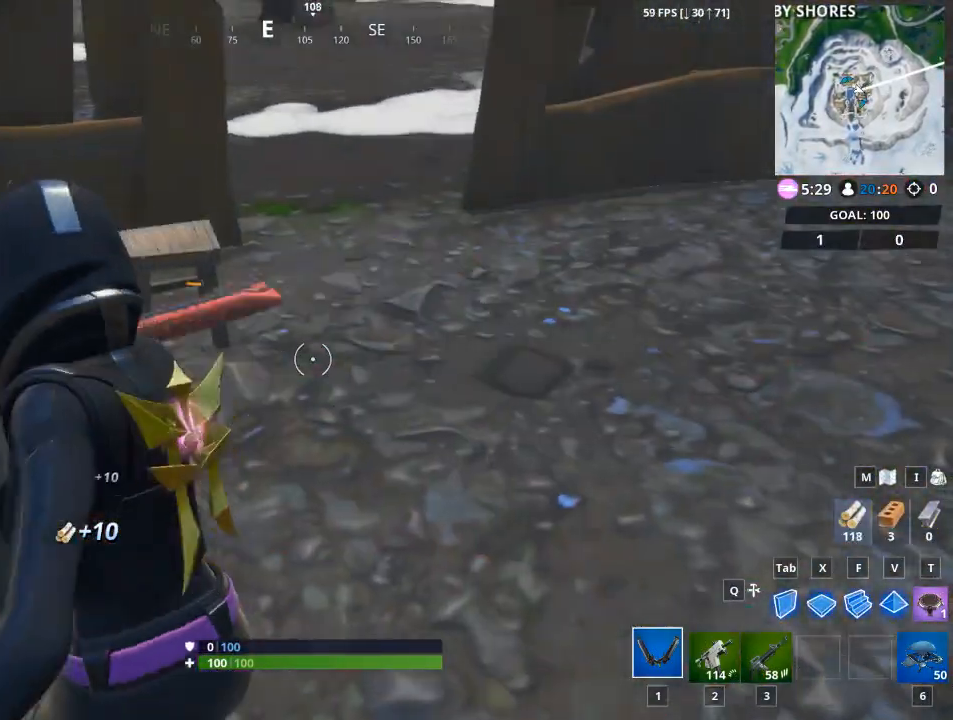
{"keys": ["w"], "mouse": ["left"], "mouse_move": "up-right", "events": [[34, "a", "up"], [418, "w", "down"]]}
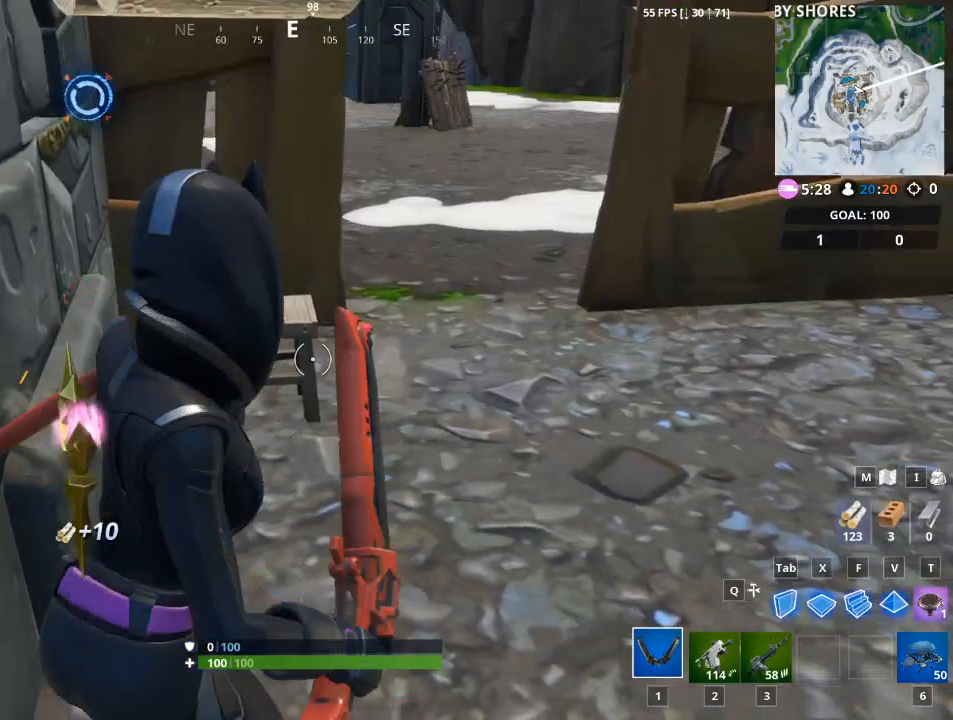
{"keys": [], "mouse": [], "mouse_move": "right", "events": [[284, "w", "up"], [300, "mouse_left", "up"]]}
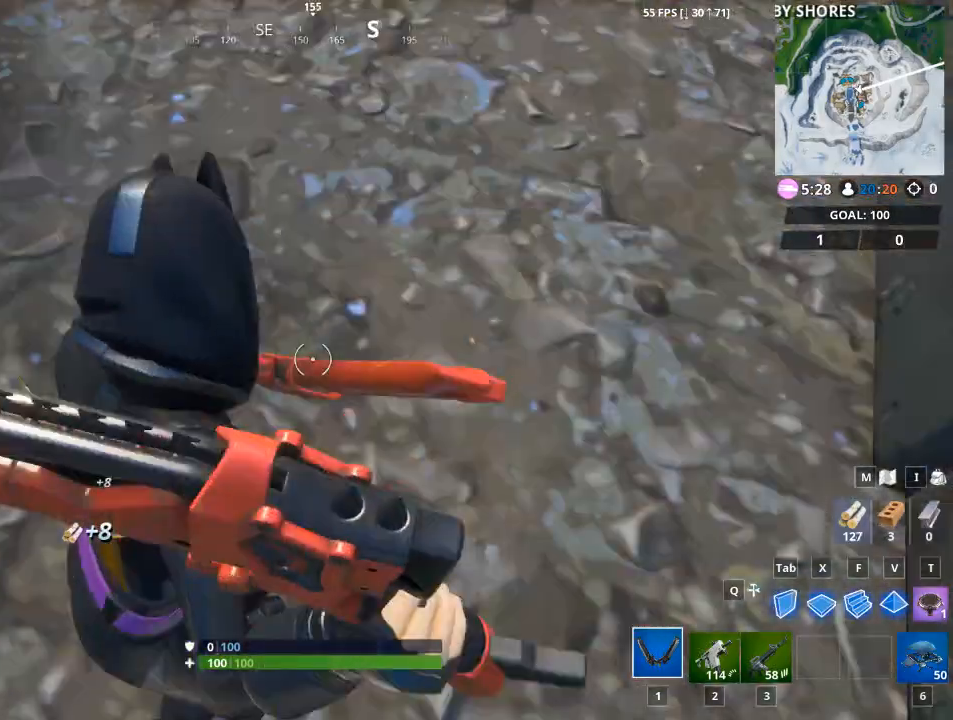
{"keys": ["w"], "mouse": ["left"], "mouse_move": "up", "events": [[101, "f", "down"], [101, "space", "down"], [217, "w", "down"], [284, "f", "up"], [284, "mouse_left", "down"], [284, "space", "up"]]}
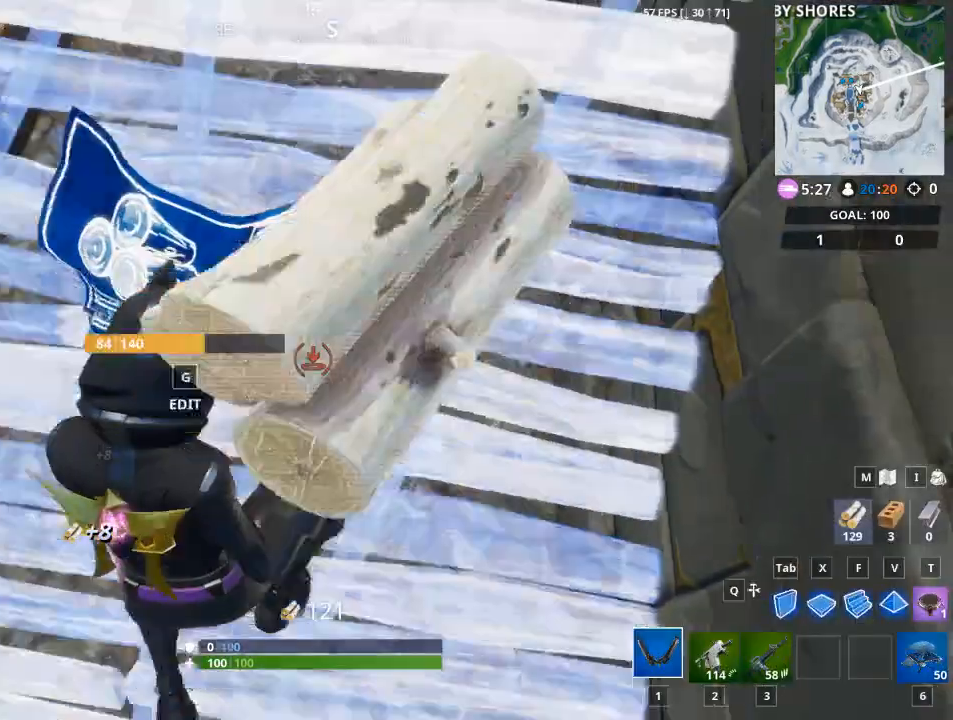
{"keys": ["w"], "mouse": [], "mouse_move": "still", "events": [[17, "1", "down"], [17, "mouse_left", "up"], [167, "1", "up"]]}
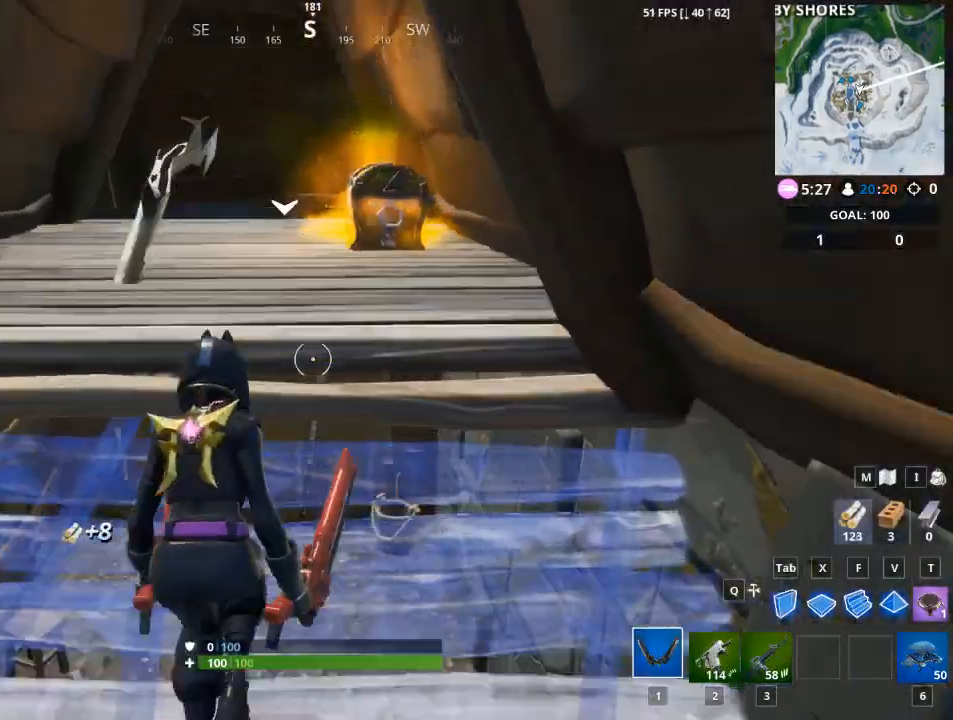
{"keys": ["e"], "mouse": [], "mouse_move": "still", "events": [[401, "e", "down"], [484, "w", "up"]]}
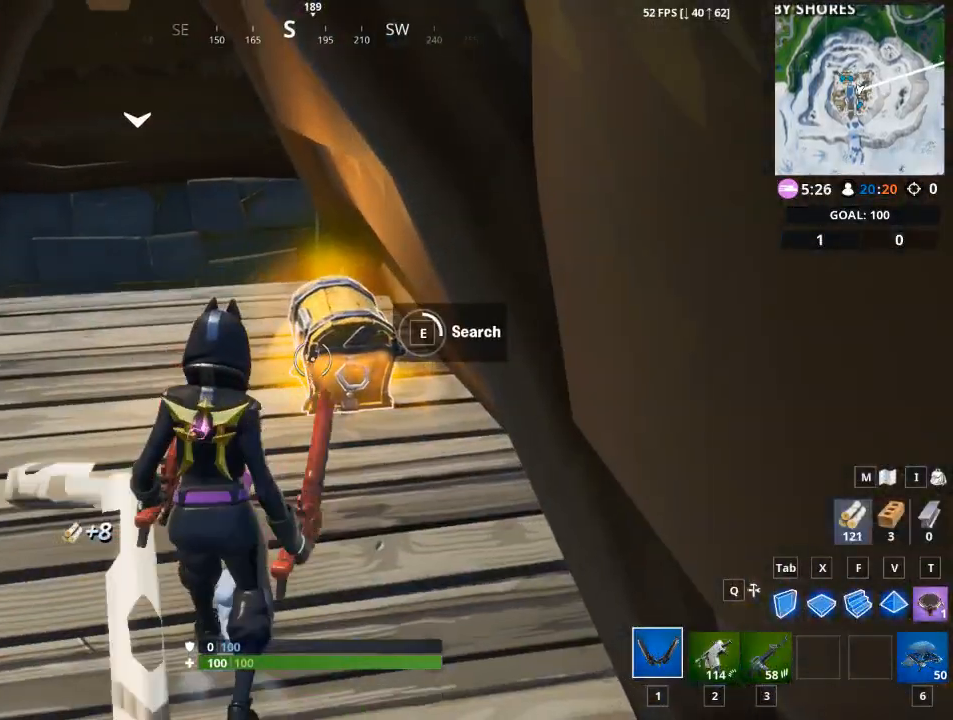
{"keys": ["e"], "mouse": [], "mouse_move": "still", "events": []}
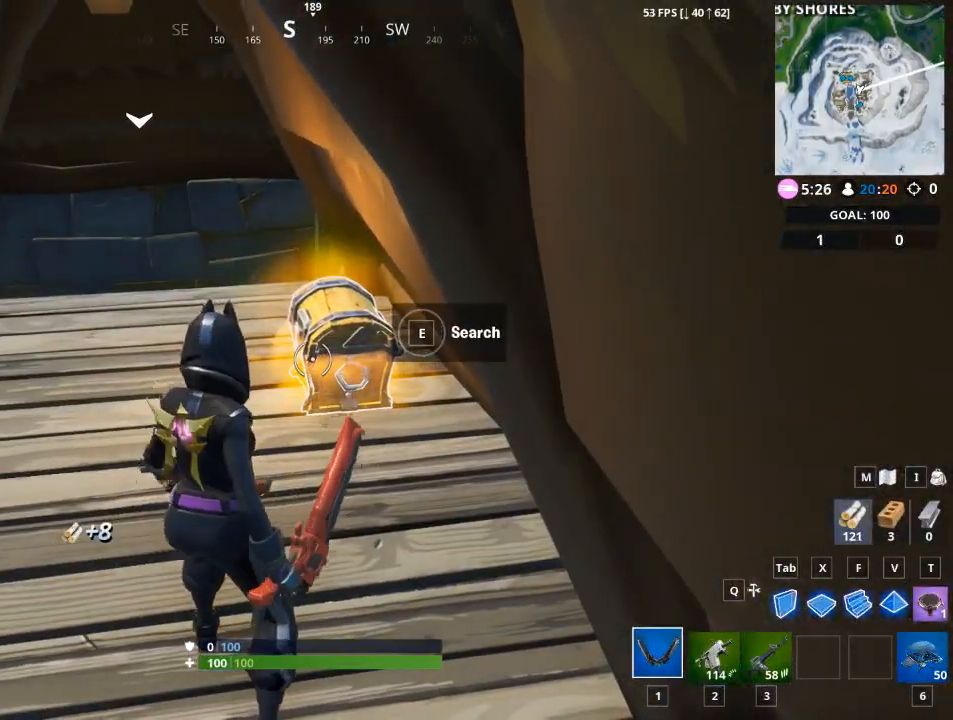
{"keys": [], "mouse": [], "mouse_move": "still", "events": [[67, "e", "up"], [151, "a", "down"], [451, "a", "up"]]}
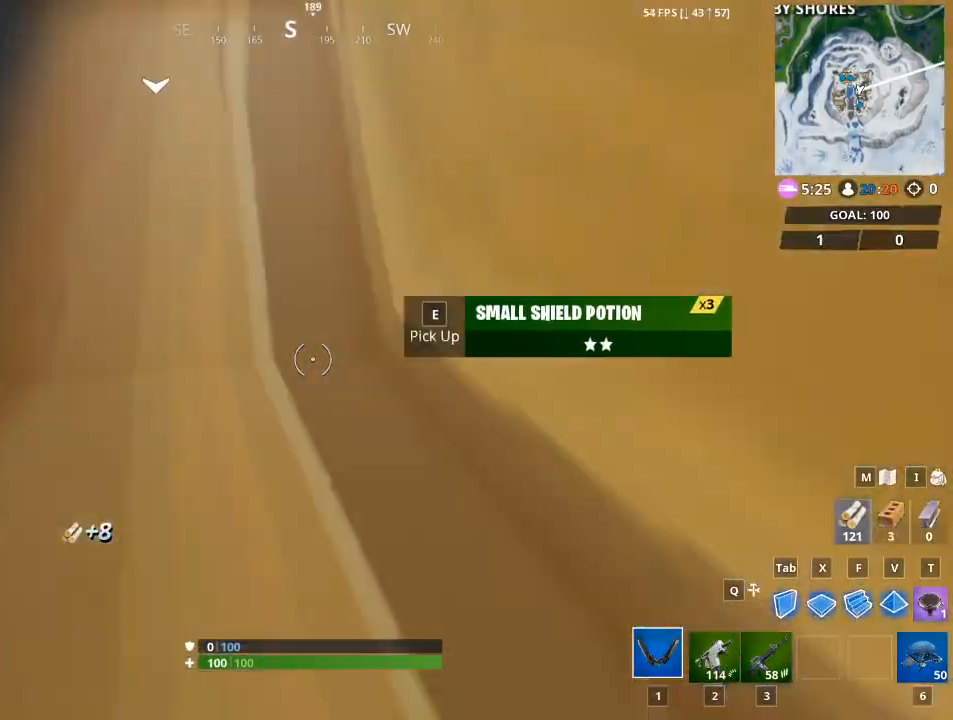
{"keys": ["w"], "mouse": [], "mouse_move": "down", "events": [[17, "w", "down"]]}
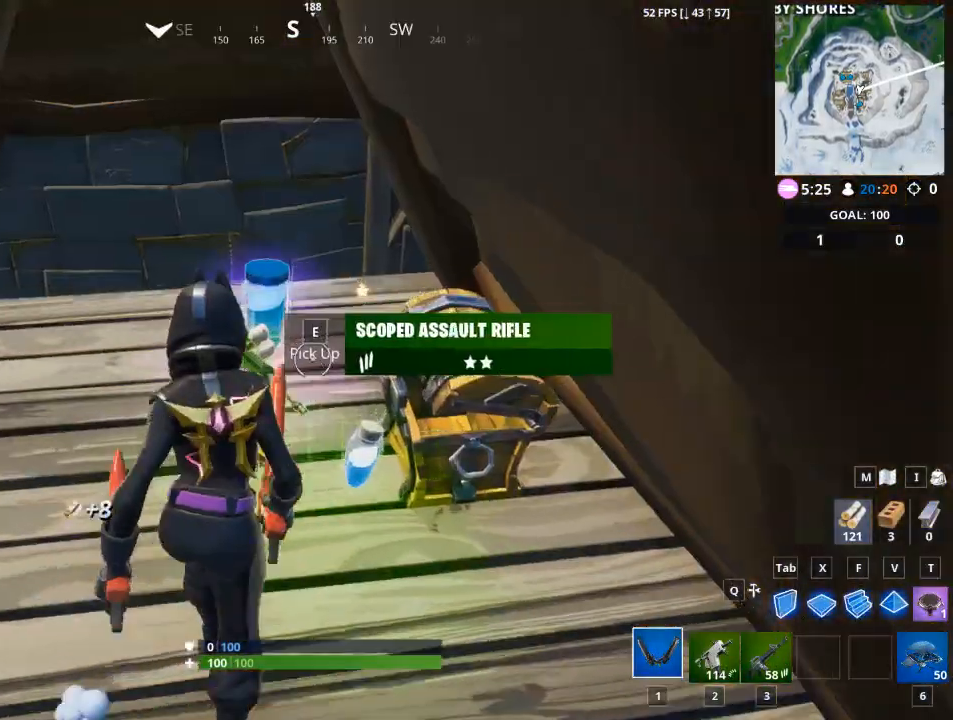
{"keys": ["a"], "mouse": [], "mouse_move": "right", "events": [[301, "a", "down"], [334, "w", "up"]]}
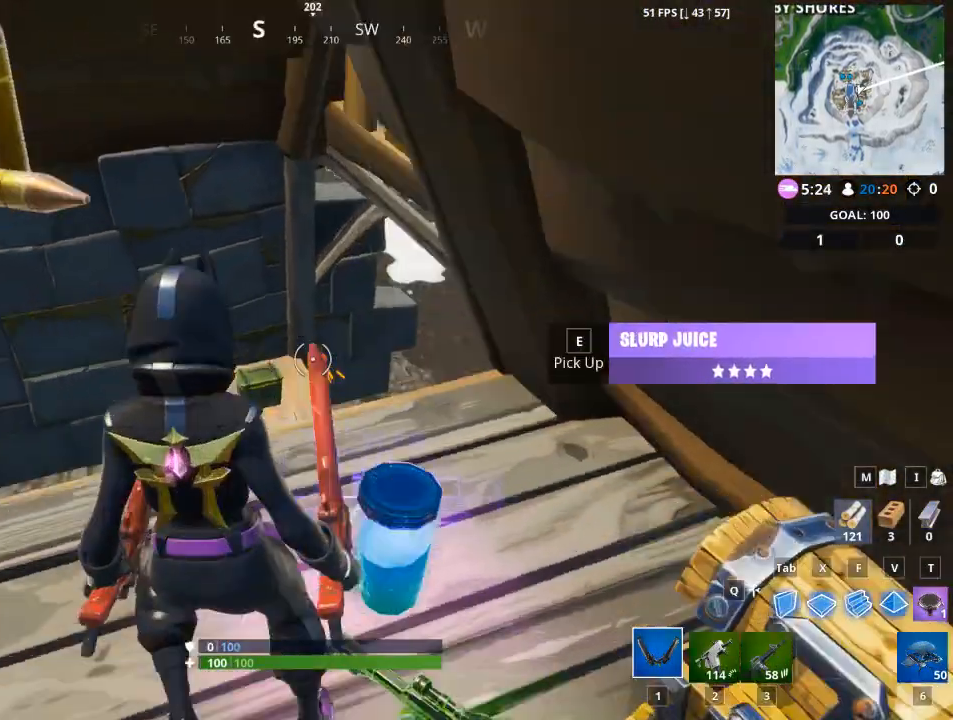
{"keys": [], "mouse": [], "mouse_move": "still", "events": [[33, "s", "down"], [117, "a", "up"], [117, "d", "down"], [417, "d", "up"], [417, "s", "up"]]}
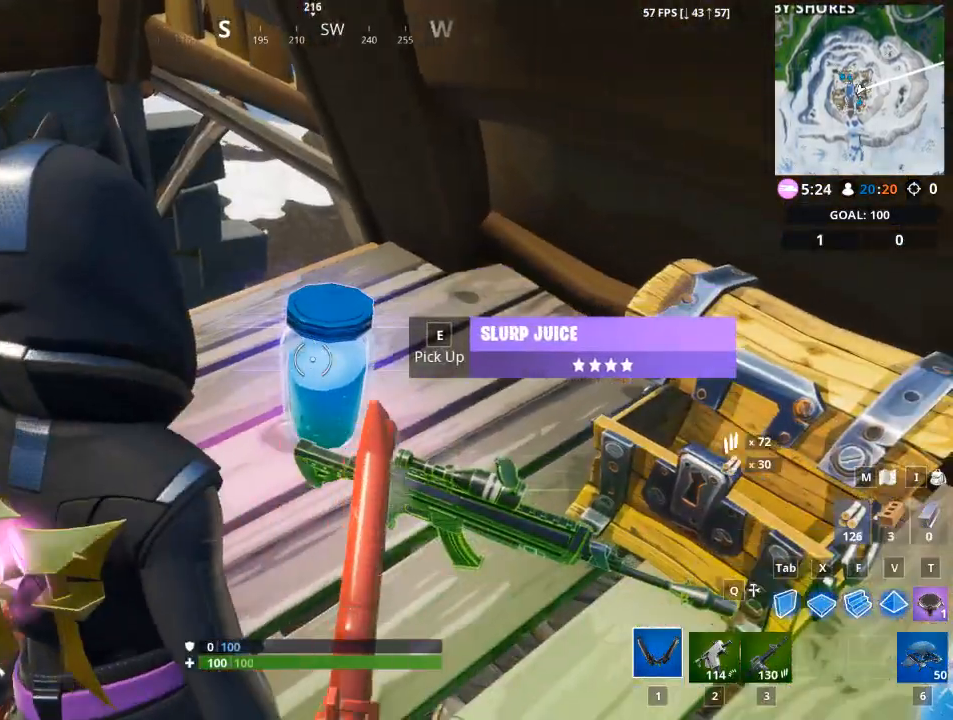
{"keys": [], "mouse": [], "mouse_move": "still", "events": []}
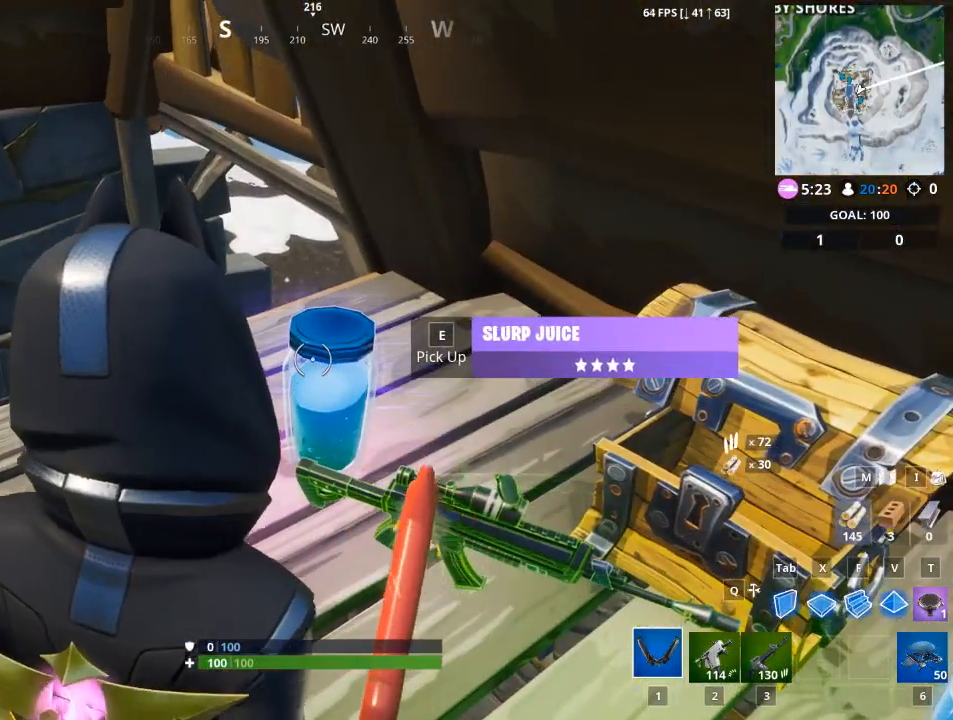
{"keys": [], "mouse": [], "mouse_move": "still", "events": []}
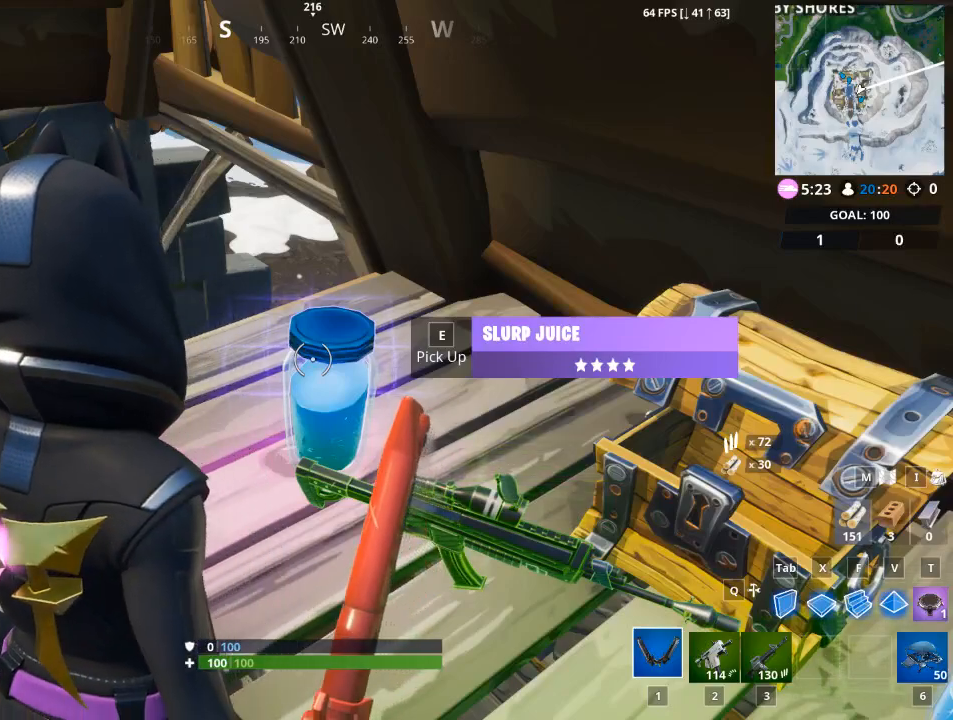
{"keys": [], "mouse": [], "mouse_move": "right", "events": [[34, "e", "down"], [101, "e", "up"]]}
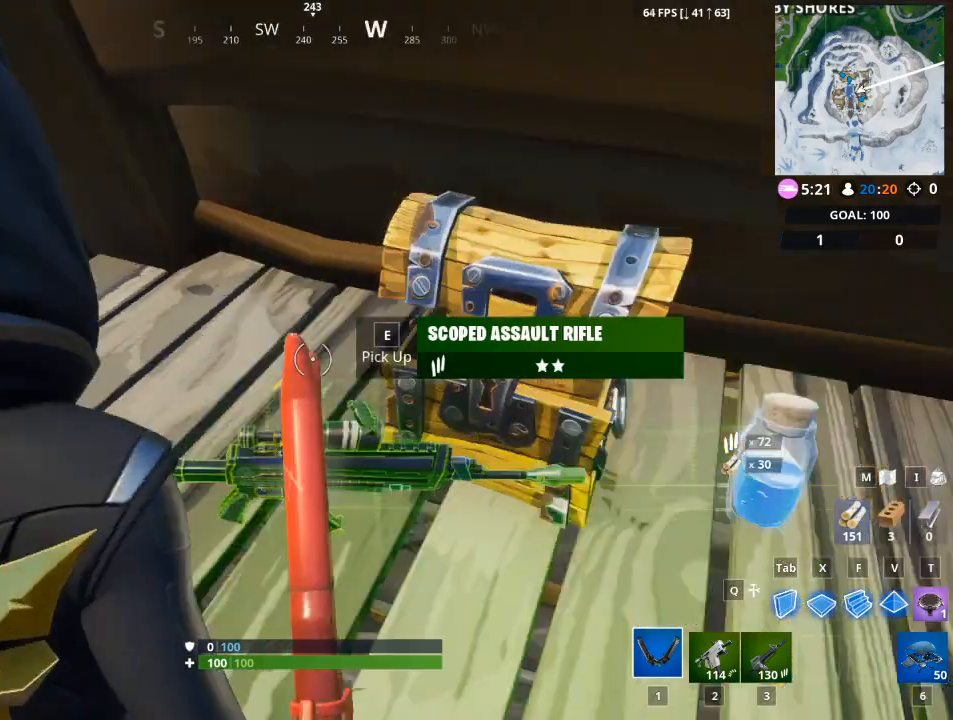
{"keys": [], "mouse": [], "mouse_move": "left", "events": []}
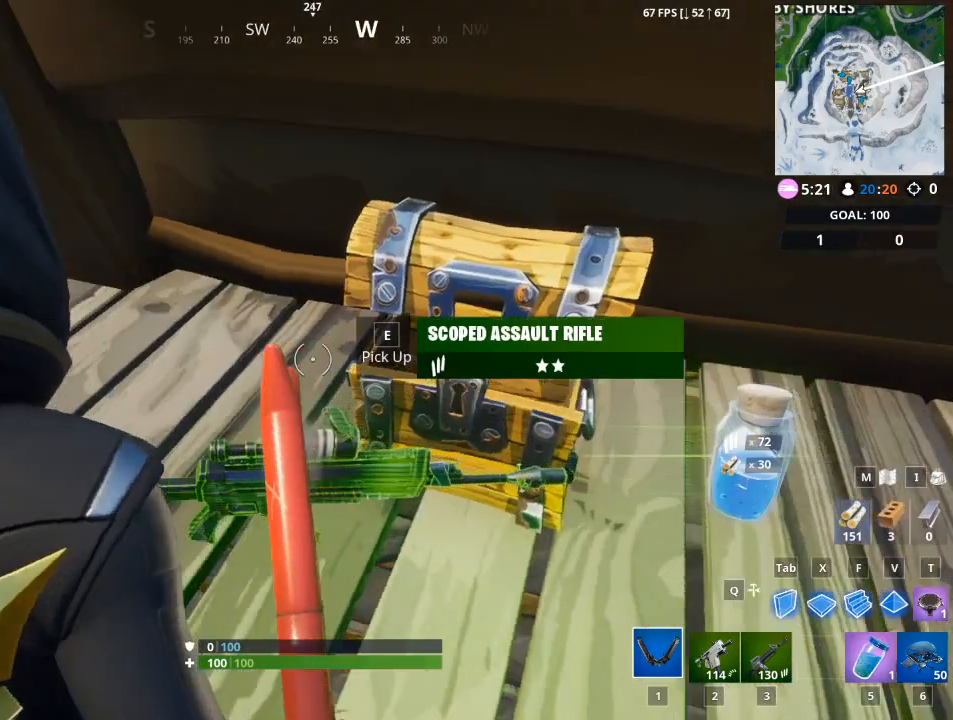
{"keys": ["5"], "mouse": [], "mouse_move": "still", "events": [[401, "5", "down"]]}
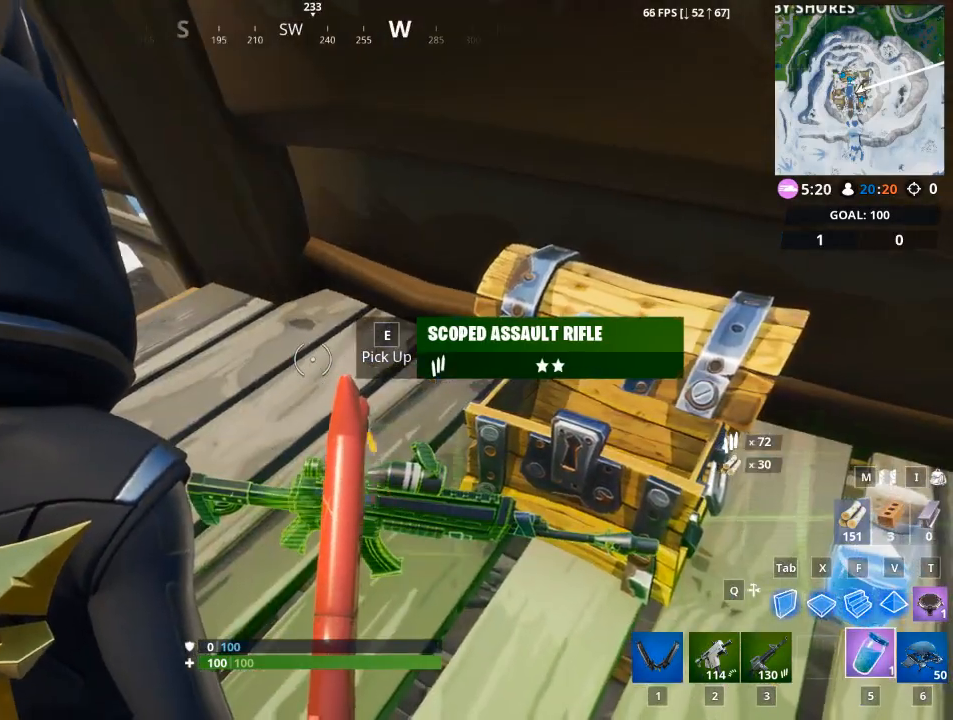
{"keys": [], "mouse": ["left"], "mouse_move": "still", "events": [[33, "5", "up"], [500, "mouse_left", "down"]]}
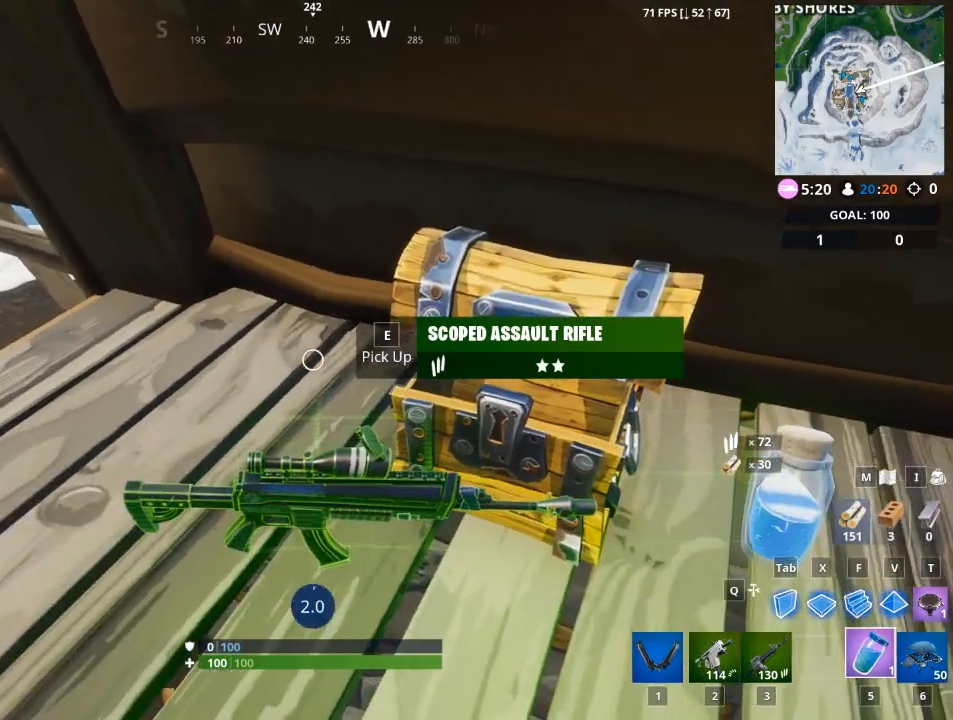
{"keys": ["alt"], "mouse": [], "mouse_move": "down-right", "events": [[167, "mouse_left", "up"], [351, "alt", "down"]]}
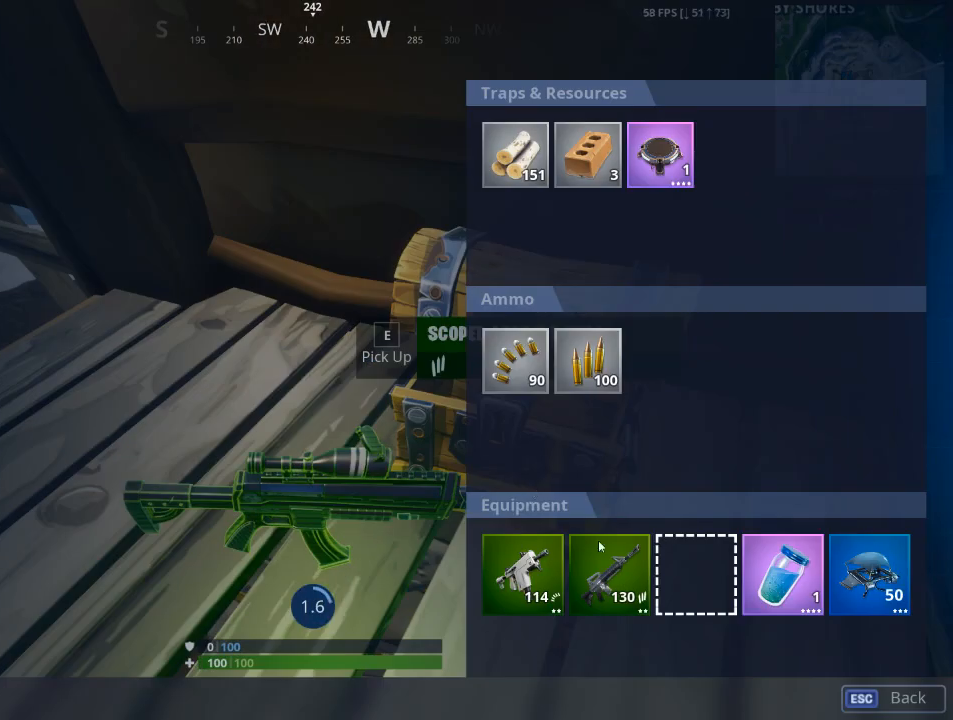
{"keys": ["alt"], "mouse": [], "mouse_move": "still", "events": []}
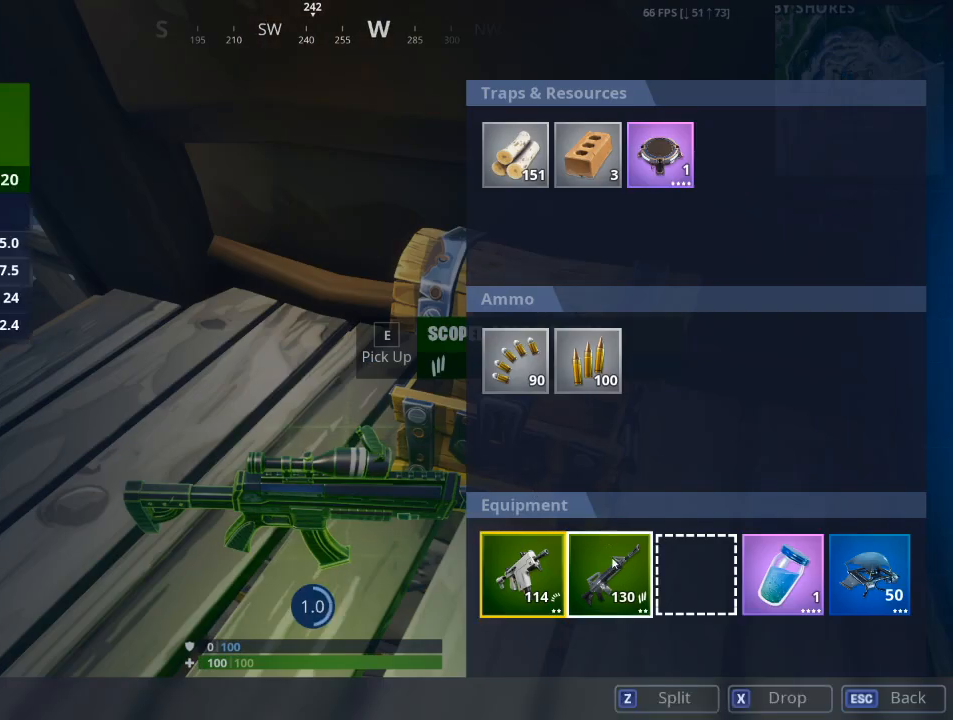
{"keys": ["alt"], "mouse": ["left"], "mouse_move": "left", "events": [[151, "mouse_left", "down"]]}
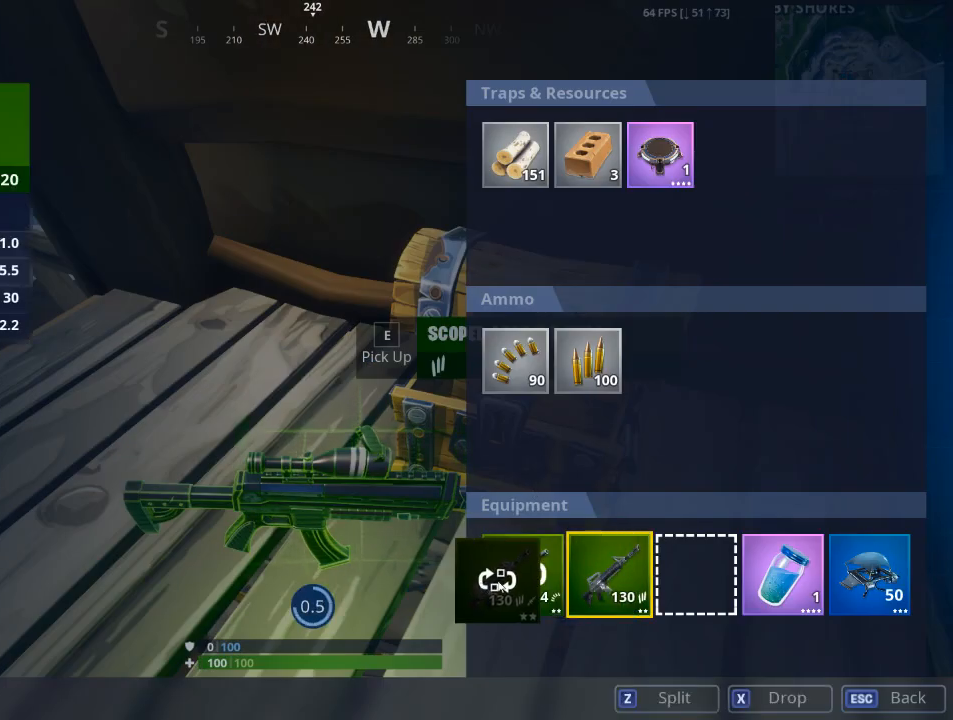
{"keys": ["alt"], "mouse": [], "mouse_move": "still", "events": [[183, "mouse_left", "up"], [217, "mouse_left", "down"], [334, "mouse_left", "up"]]}
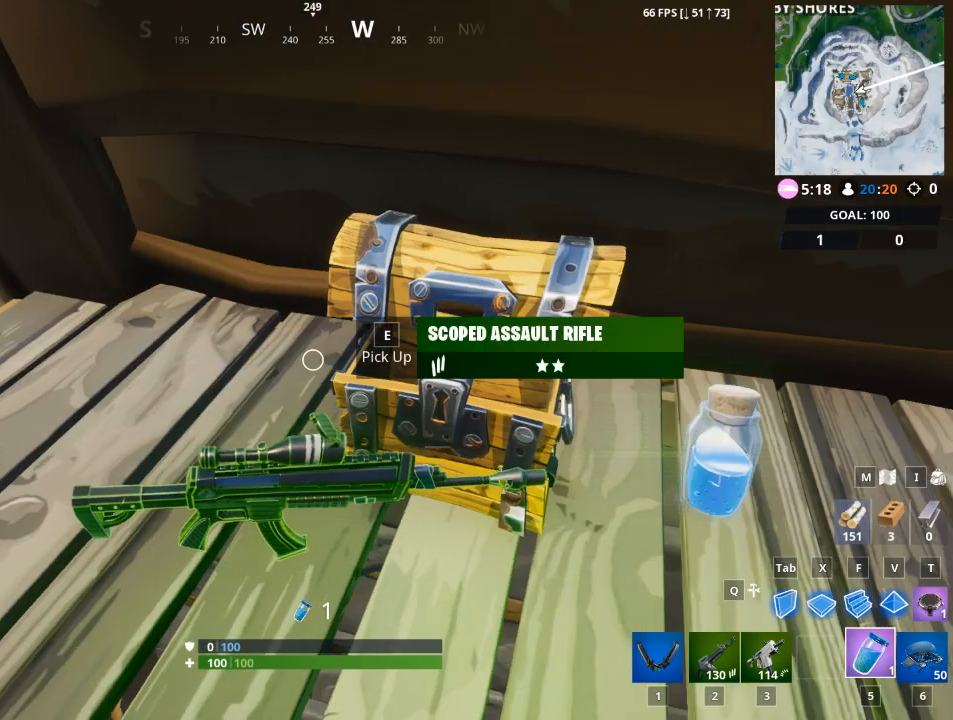
{"keys": [], "mouse": [], "mouse_move": "up", "events": [[17, "alt", "up"]]}
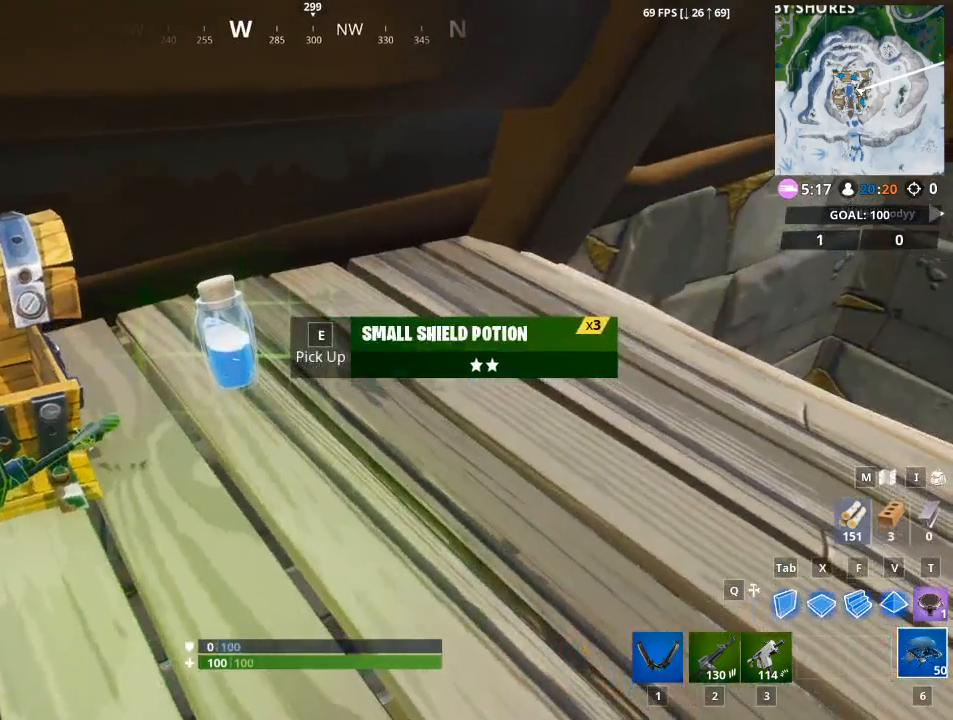
{"keys": [], "mouse": [], "mouse_move": "left", "events": [[250, "e", "down"], [350, "e", "up"]]}
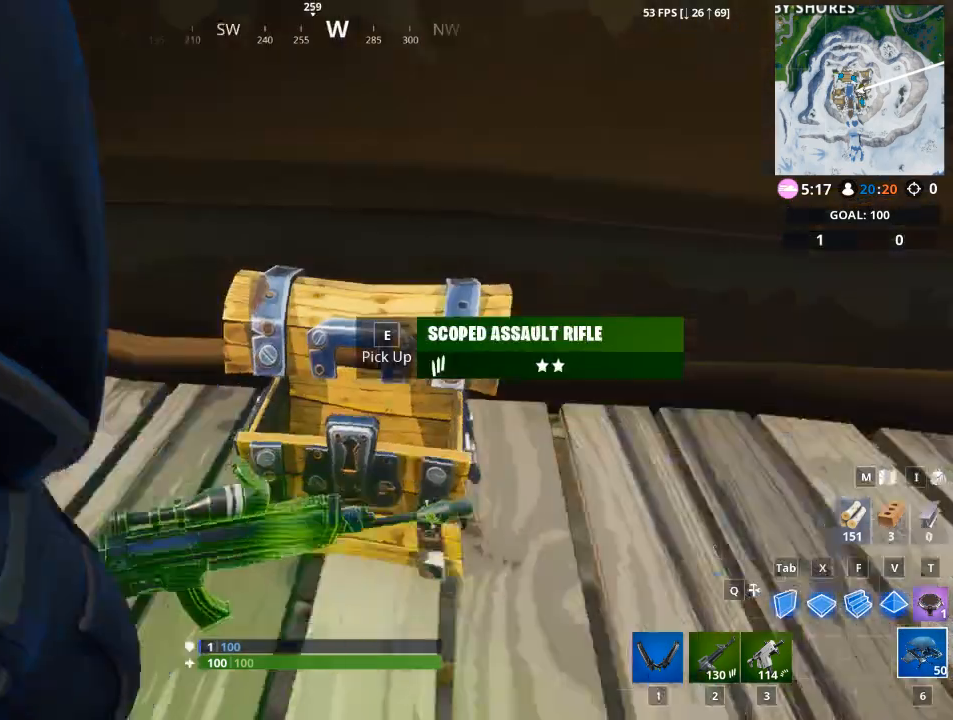
{"keys": [], "mouse": [], "mouse_move": "still", "events": []}